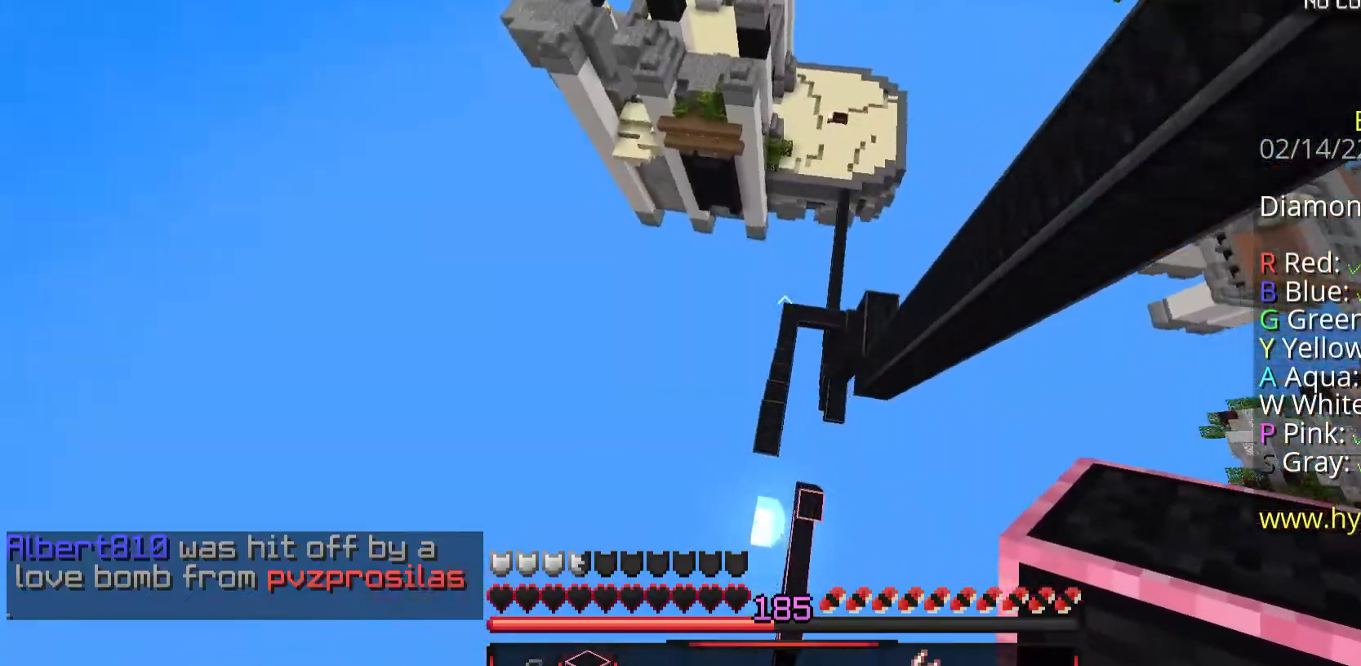
Gameplay with keyboard and mouse; each line is a JSON object with the keys and mouse buttons held at the frame after it. "events" lists presses ("down") and releases ("up") of "a", "d", "s", "space", "w", "mouse_left" and "mouse_right" between this image and that frame as [ms after this image, input, new state], when the widget could be followed in between. "mouse_left", "mouse_right" = the "left", "right" buttons of the "mouse" list. No other keys are recorded. Fast repeated clicks can show as one long hold. Mouse movement is not recorded.
{"keys": ["w"], "mouse": [], "events": [[100, "w", "up"], [435, "w", "down"]]}
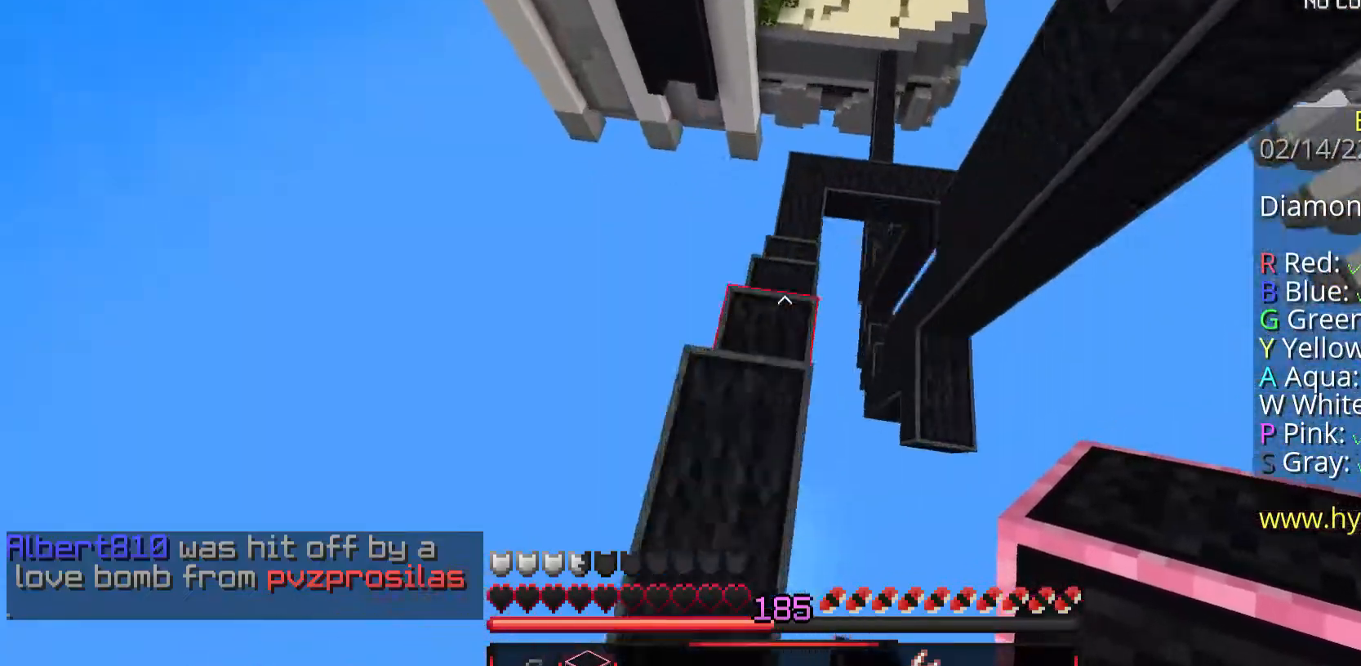
{"keys": ["w"], "mouse": [], "events": []}
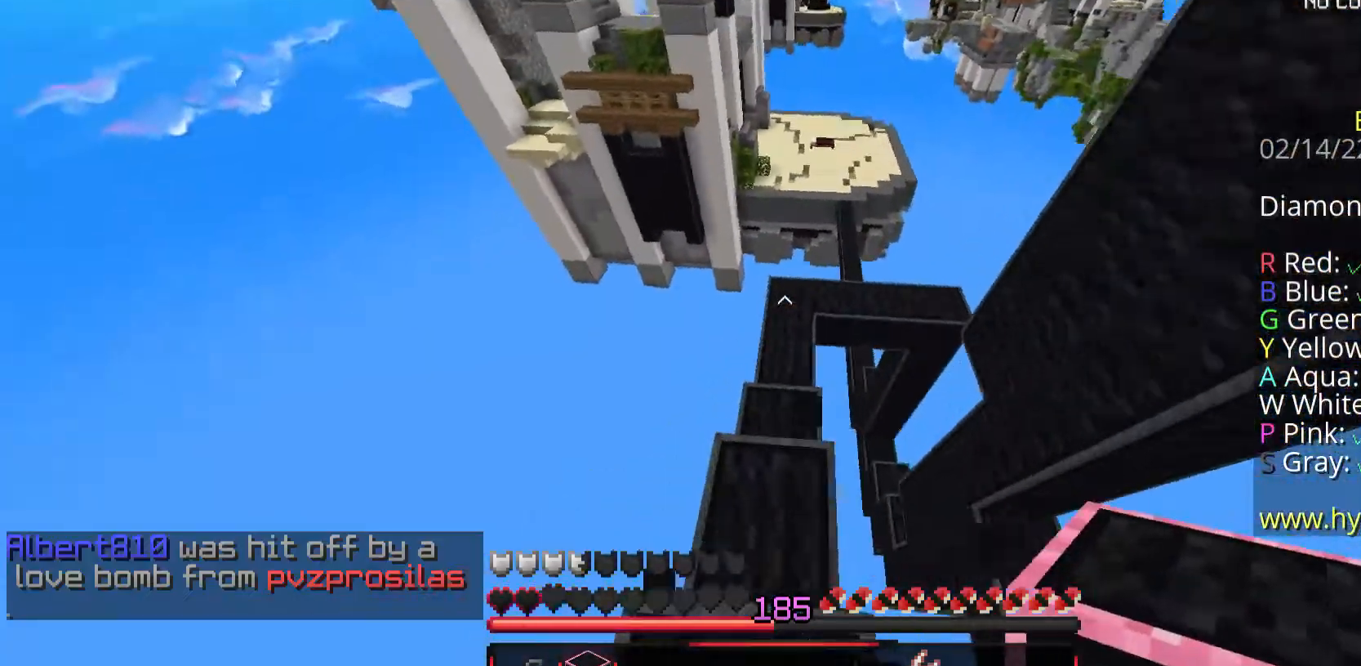
{"keys": ["w"], "mouse": [], "events": []}
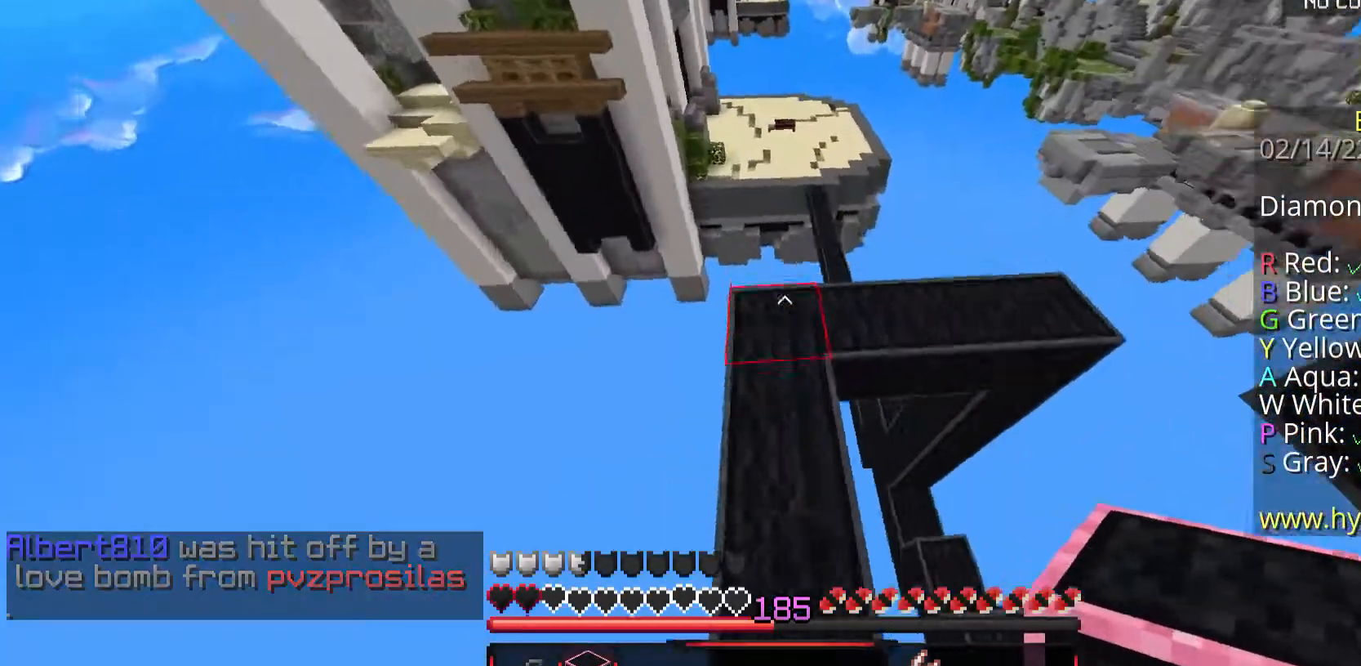
{"keys": ["w"], "mouse": [], "events": []}
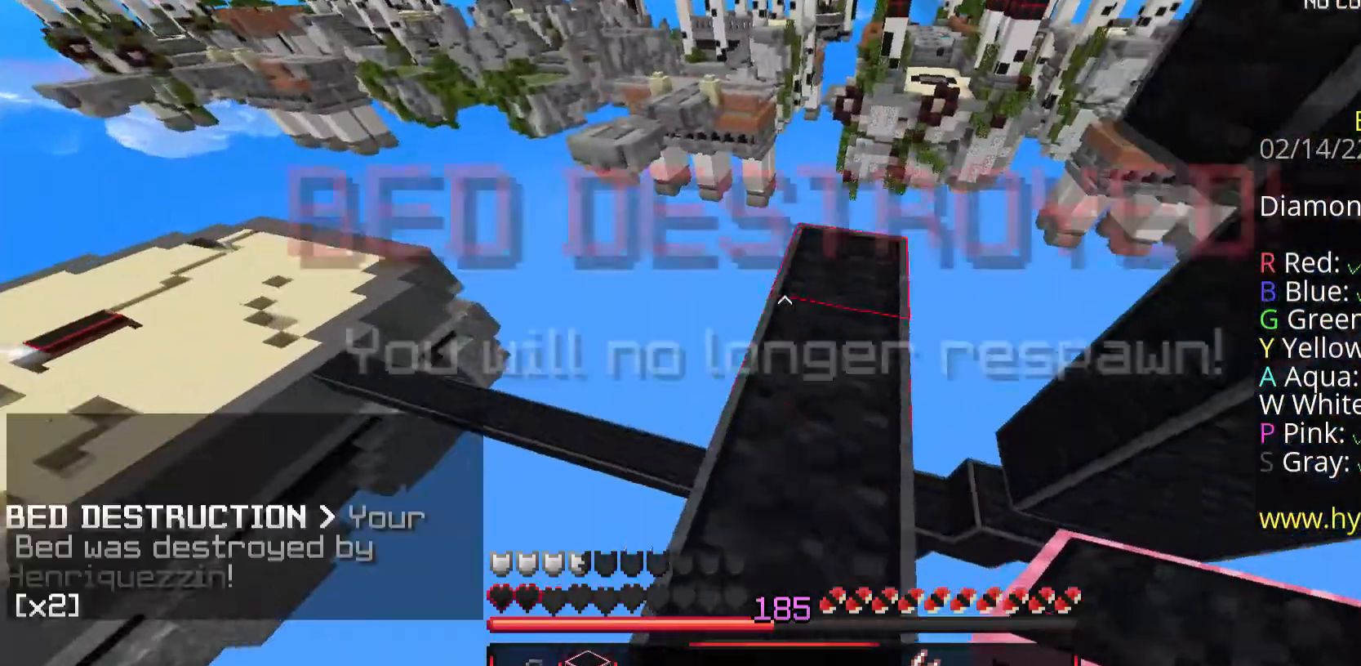
{"keys": [], "mouse": [], "events": [[267, "a", "down"], [368, "w", "up"], [468, "a", "up"]]}
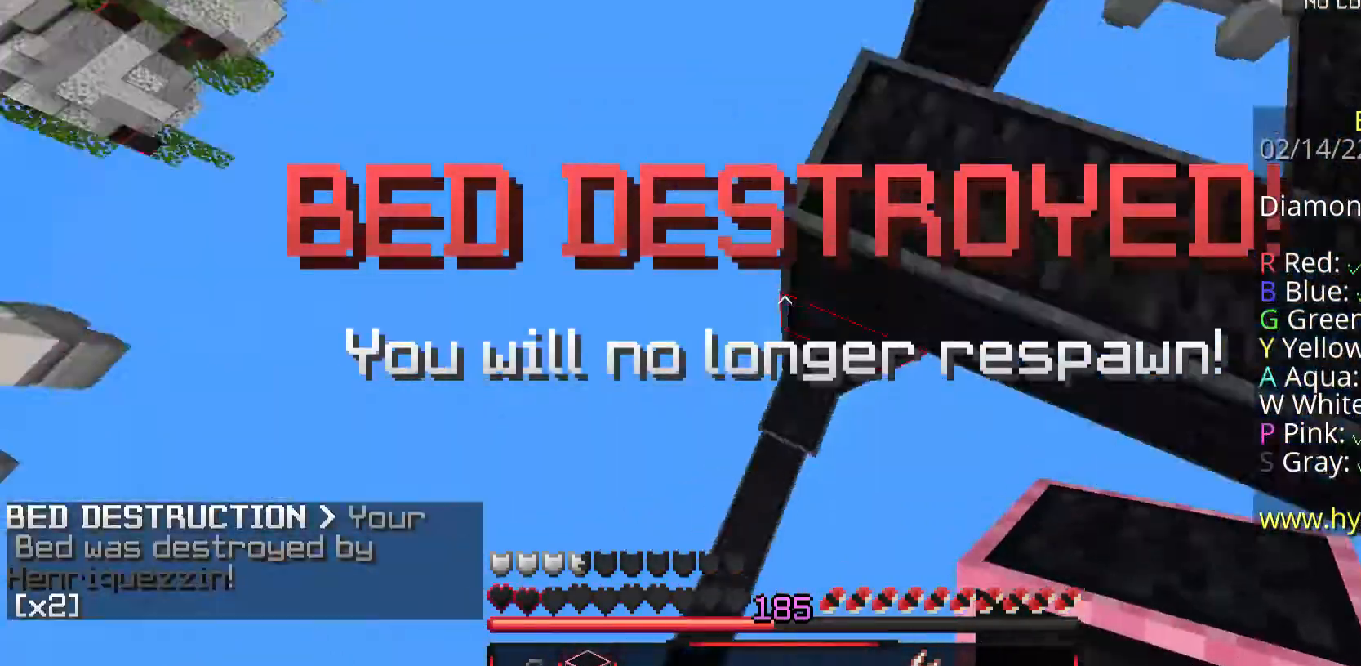
{"keys": [], "mouse": [], "events": [[100, "d", "down"], [200, "mouse_right", "down"], [301, "d", "up"], [368, "mouse_right", "up"]]}
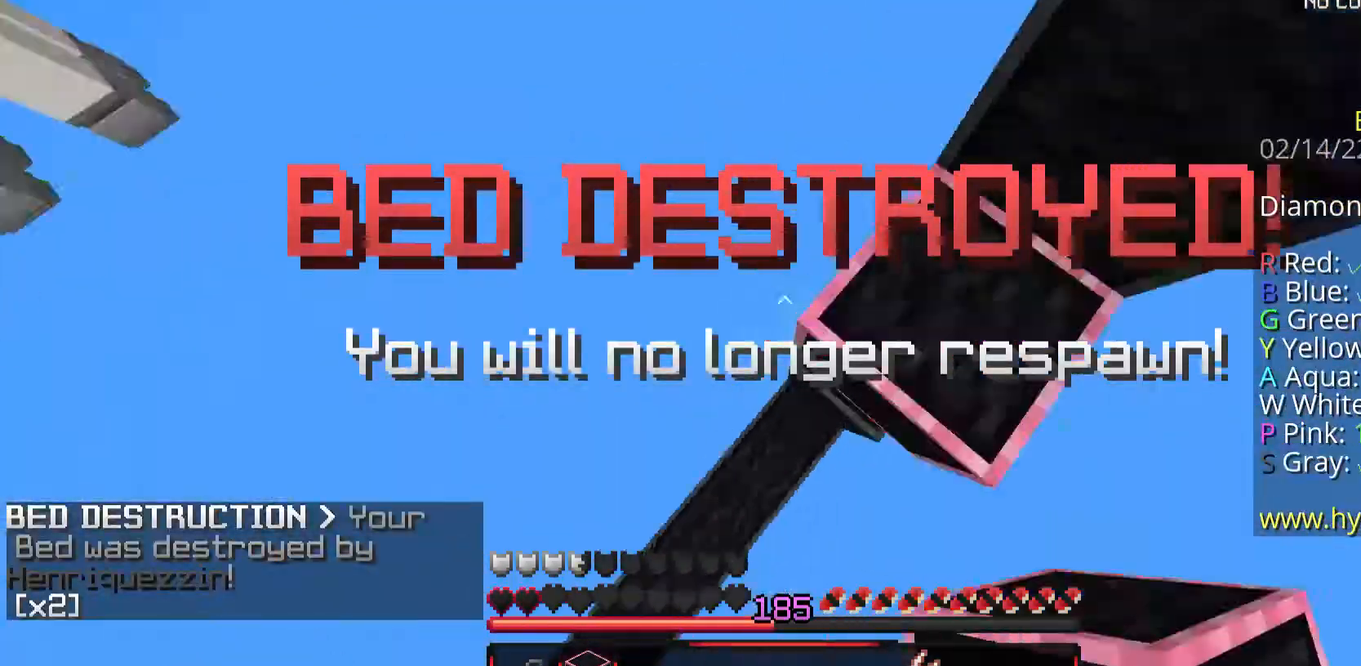
{"keys": ["w"], "mouse": [], "events": [[267, "w", "down"]]}
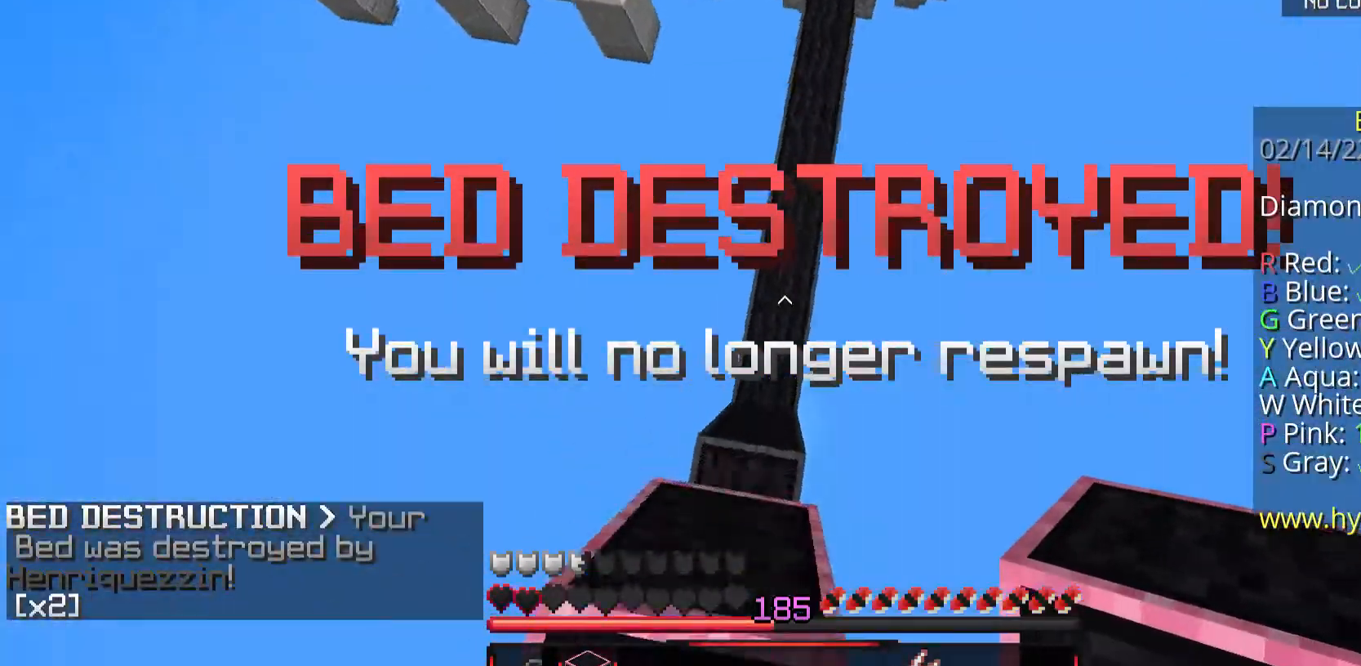
{"keys": ["space", "w"], "mouse": [], "events": [[200, "mouse_right", "down"], [334, "space", "down"], [368, "mouse_right", "up"]]}
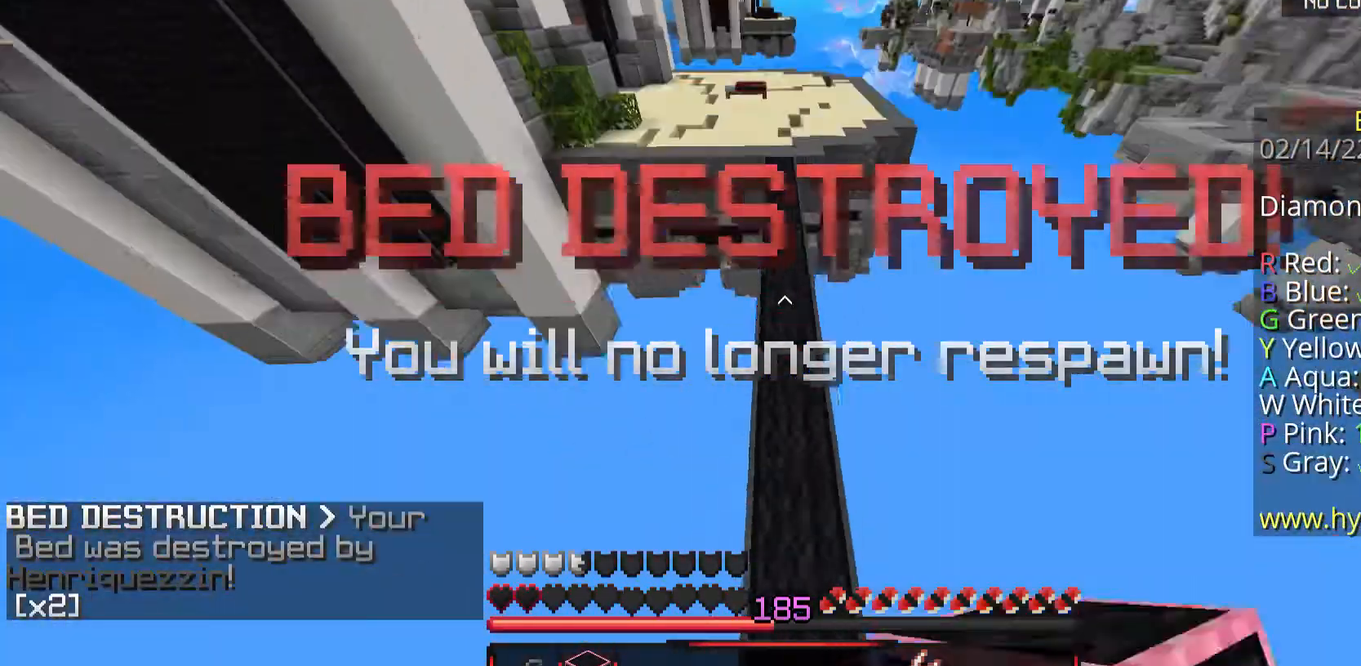
{"keys": ["space", "w"], "mouse": [], "events": []}
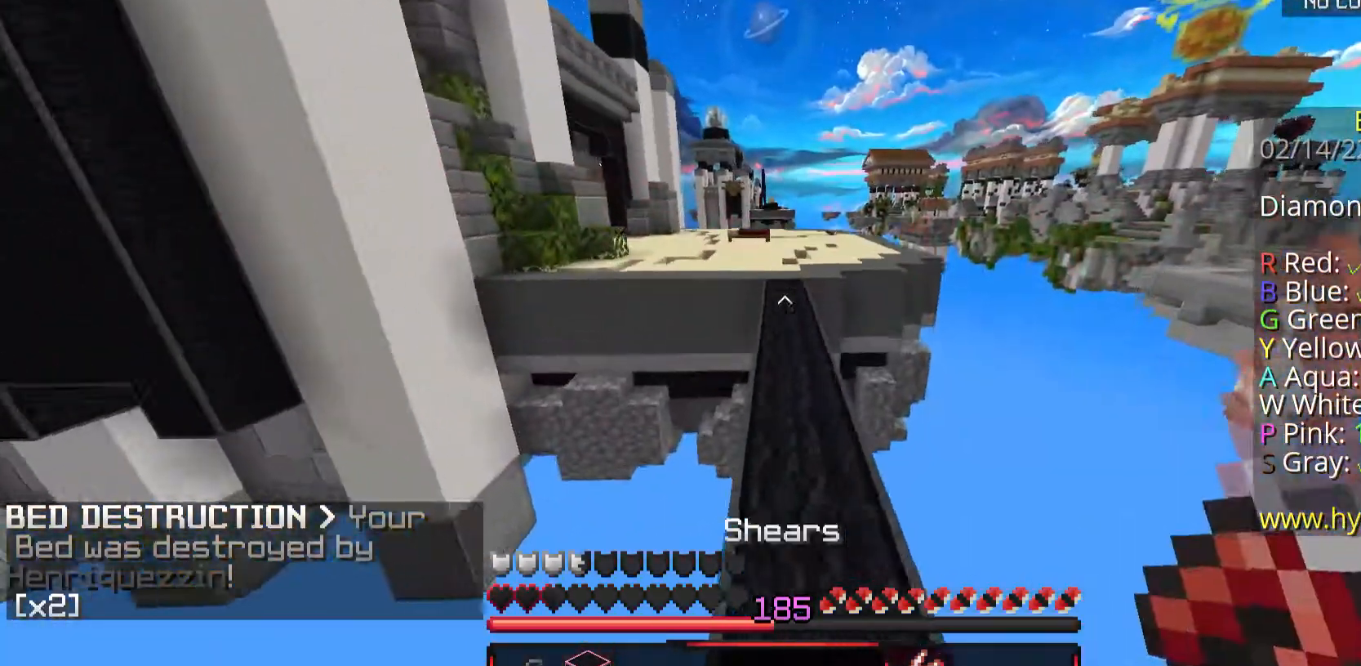
{"keys": ["space", "w"], "mouse": [], "events": []}
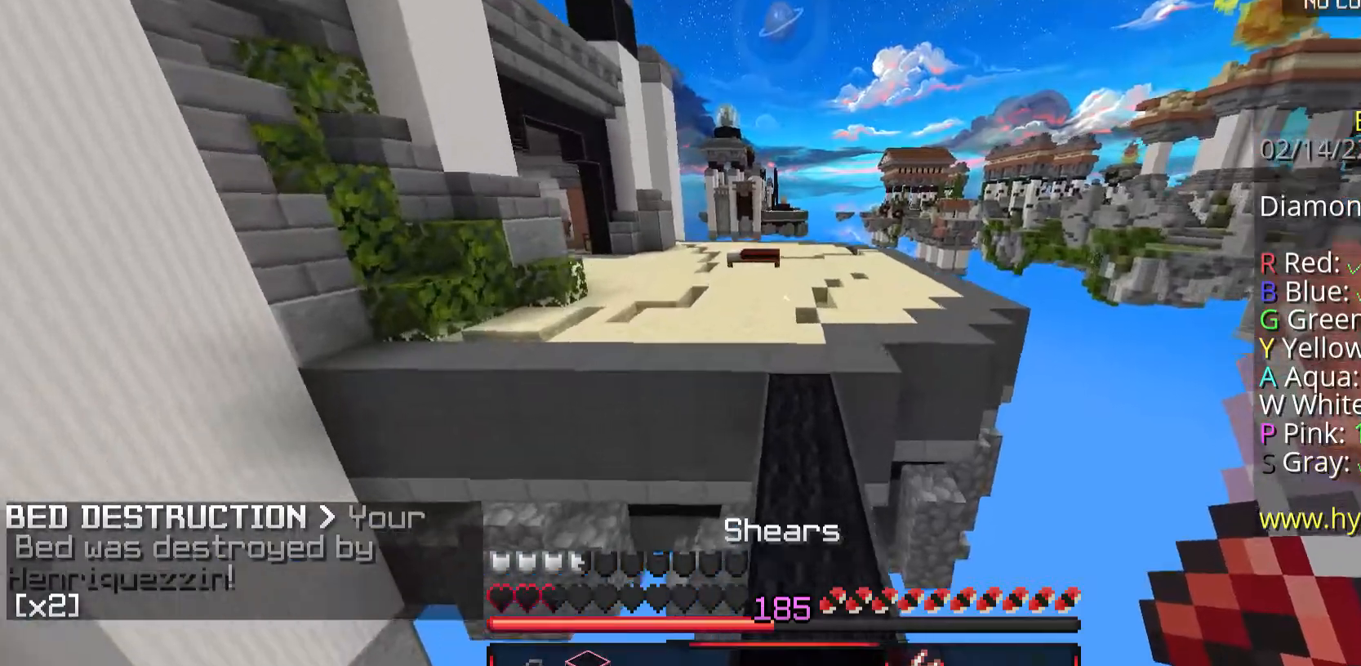
{"keys": ["space", "w"], "mouse": [], "events": []}
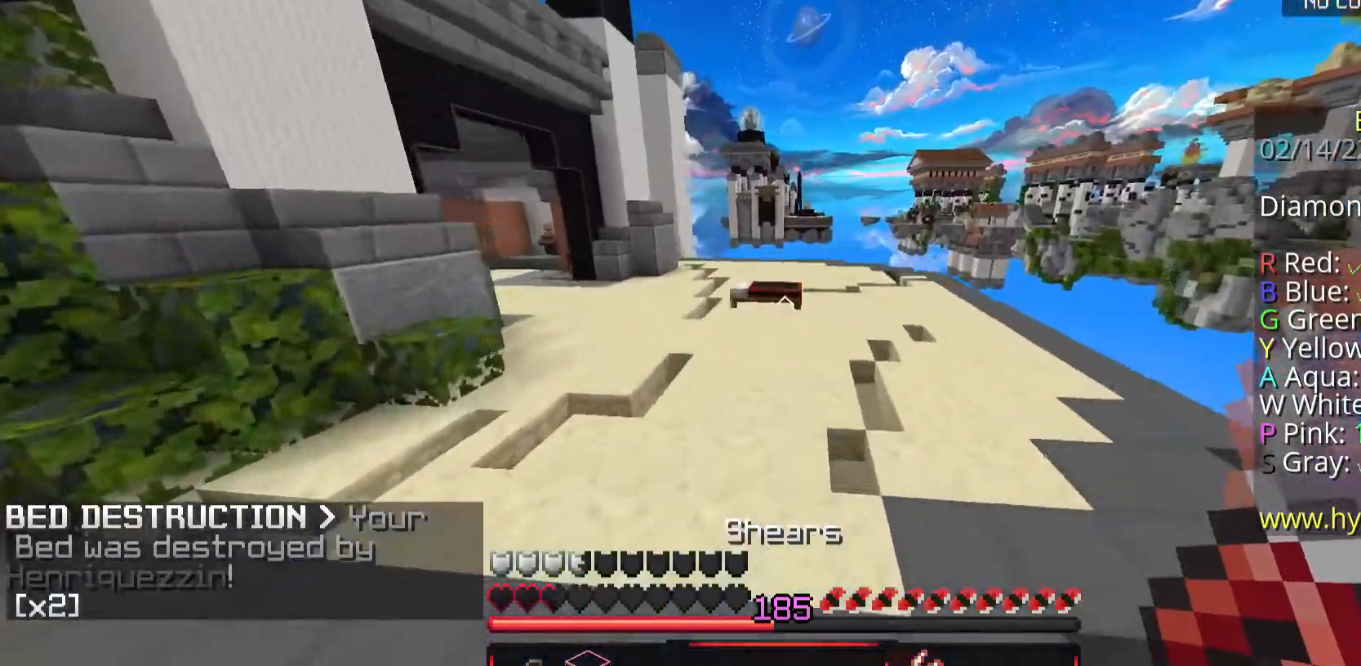
{"keys": ["w"], "mouse": [], "events": [[67, "space", "up"]]}
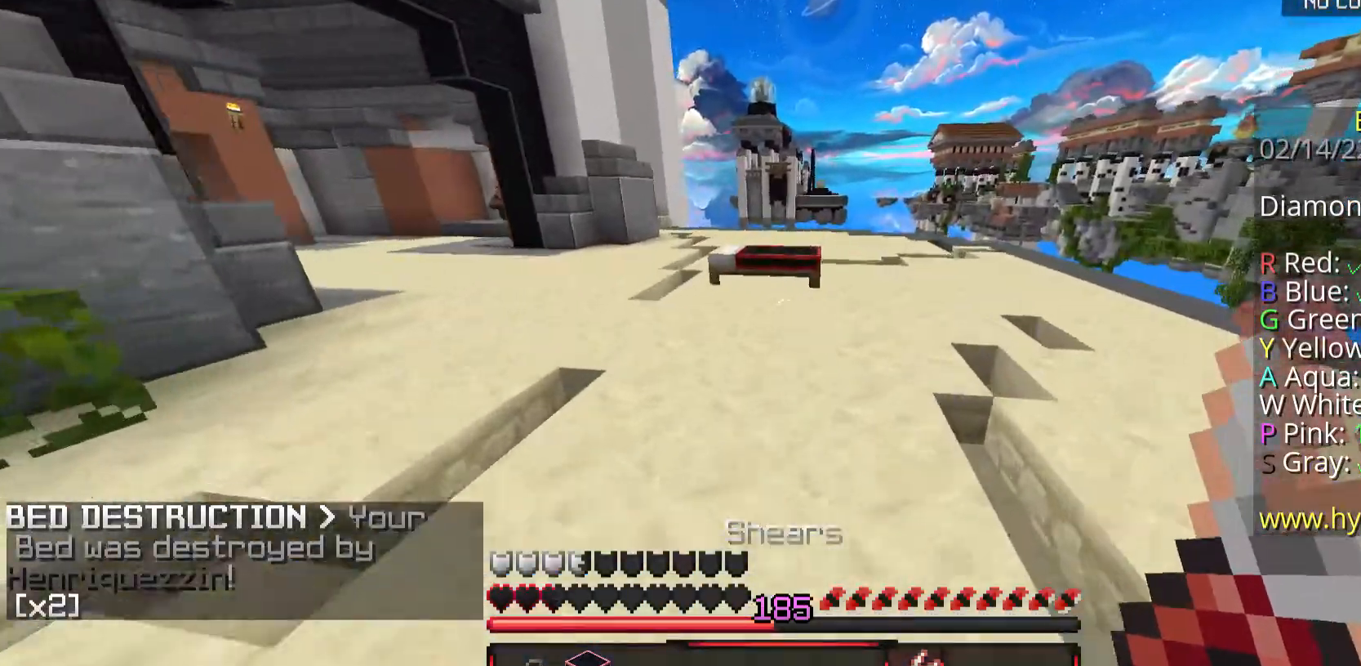
{"keys": ["w"], "mouse": ["left"], "events": [[402, "mouse_left", "down"]]}
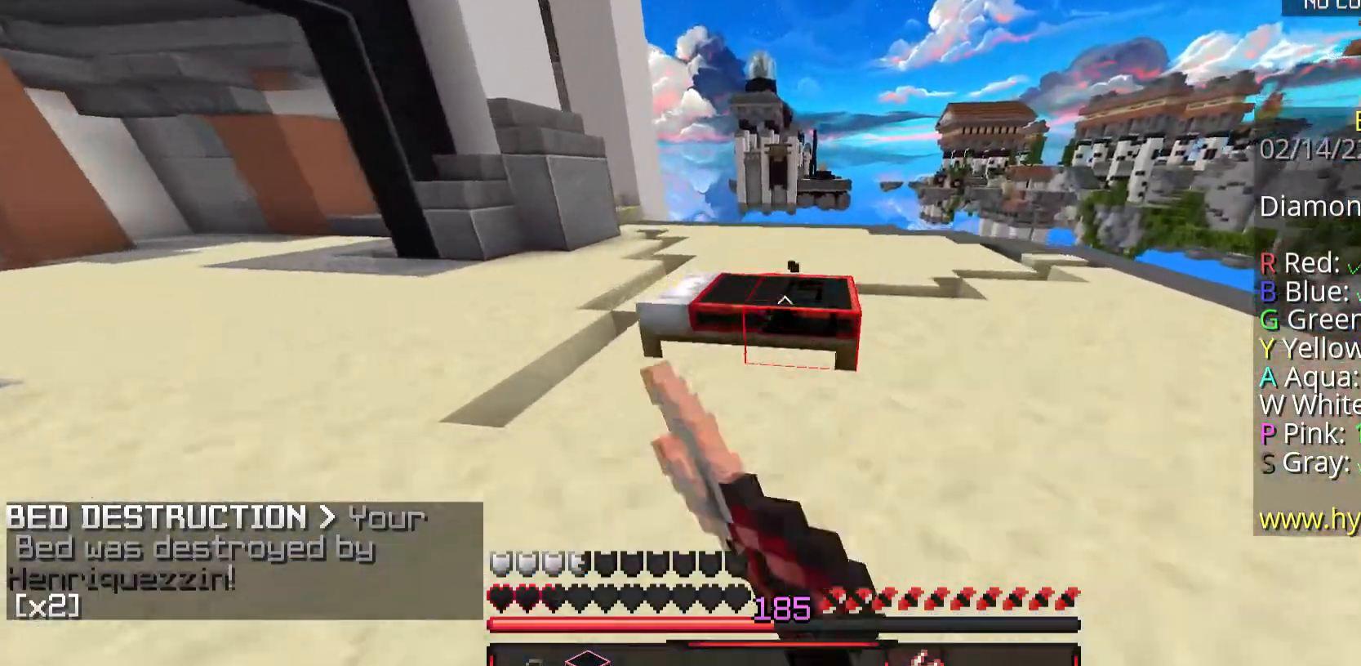
{"keys": ["w"], "mouse": [], "events": [[469, "mouse_left", "up"]]}
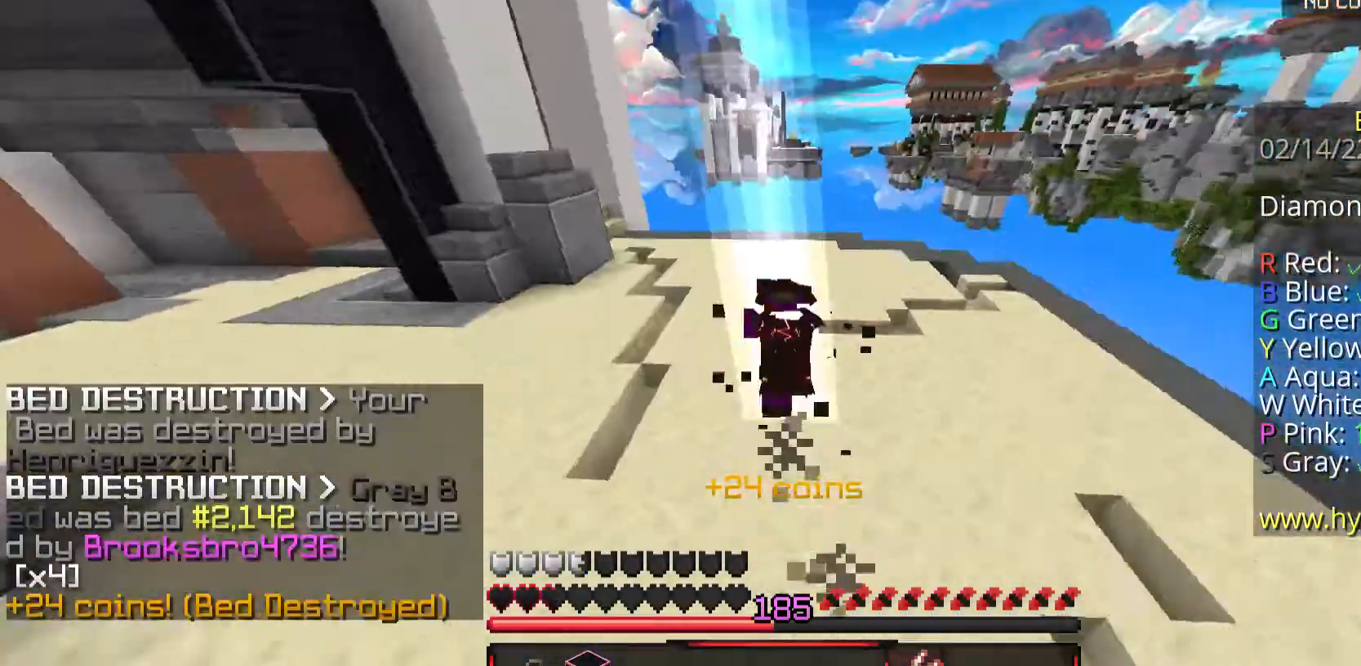
{"keys": ["w"], "mouse": [], "events": []}
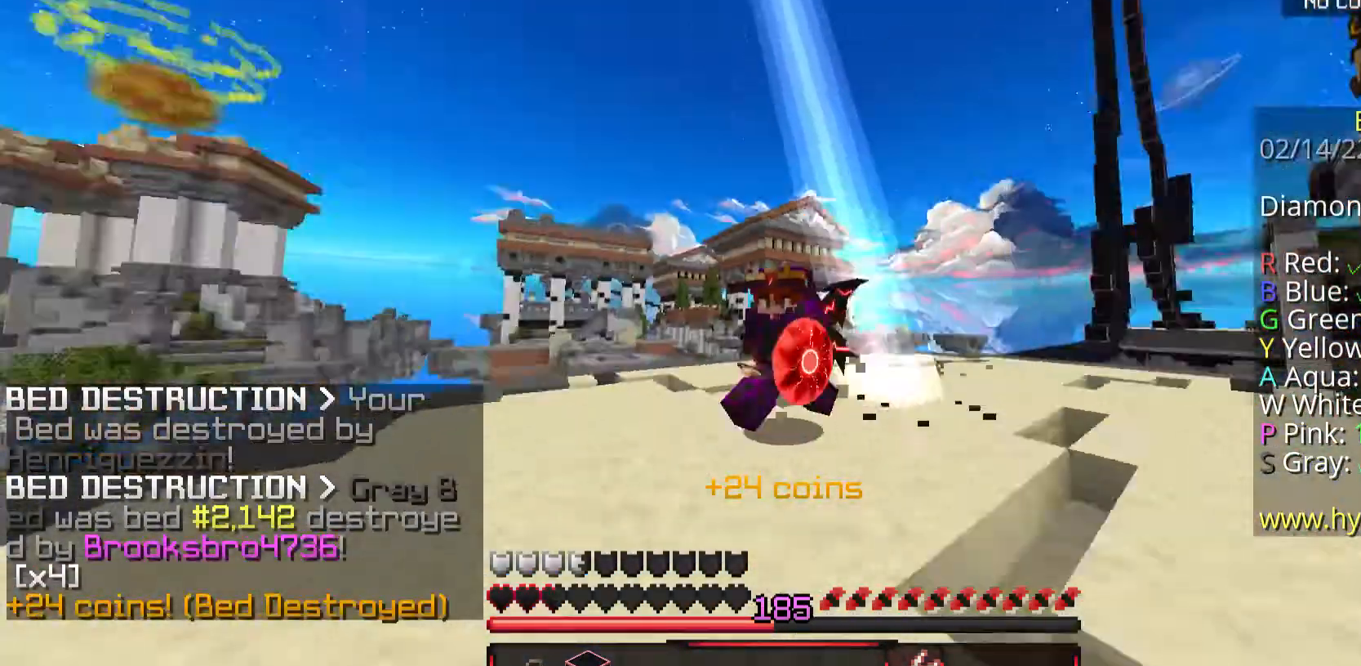
{"keys": ["w"], "mouse": [], "events": []}
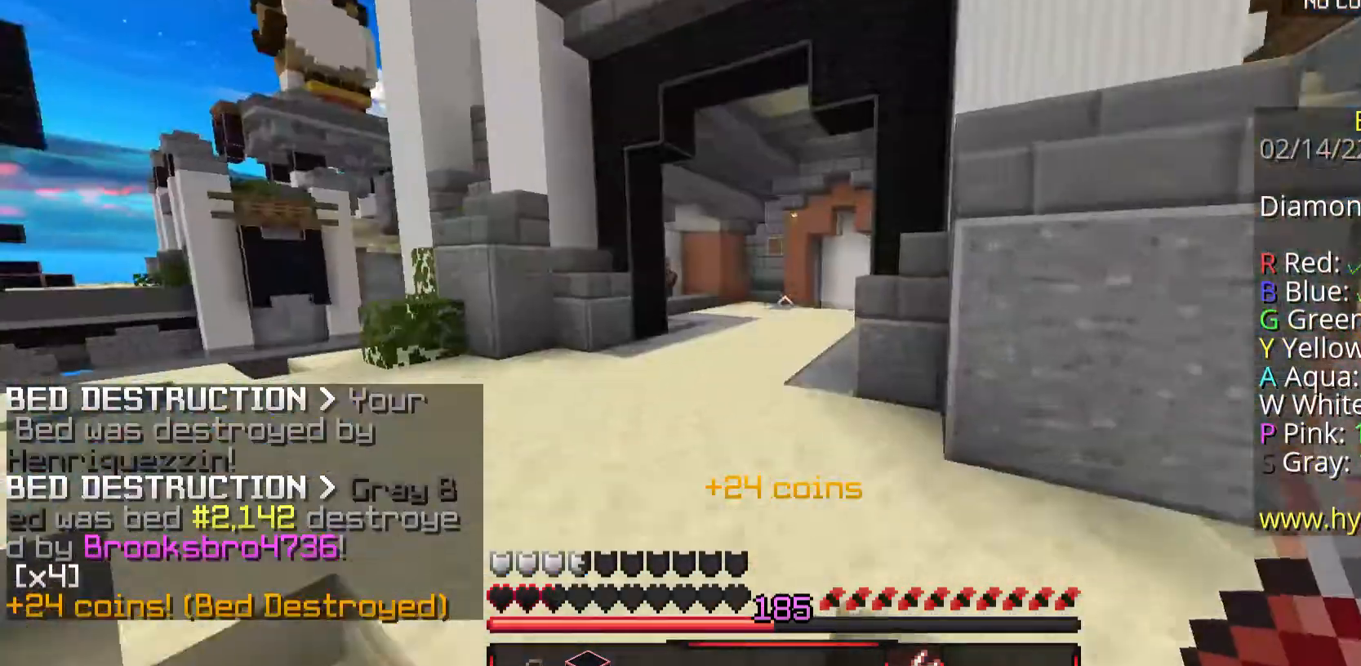
{"keys": ["space", "w"], "mouse": [], "events": [[66, "mouse_left", "down"], [234, "mouse_left", "up"], [368, "space", "down"]]}
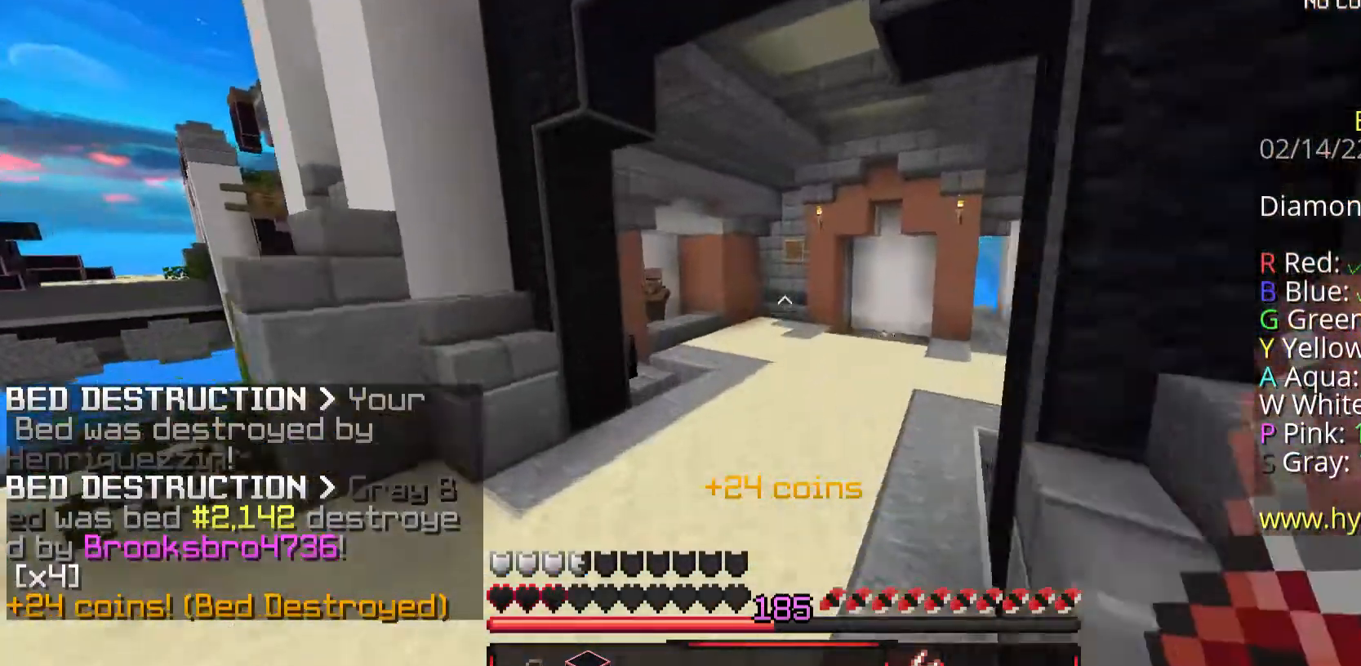
{"keys": ["space", "w"], "mouse": [], "events": [[335, "mouse_left", "down"], [369, "mouse_left", "up"], [469, "mouse_left", "down"], [502, "mouse_left", "up"]]}
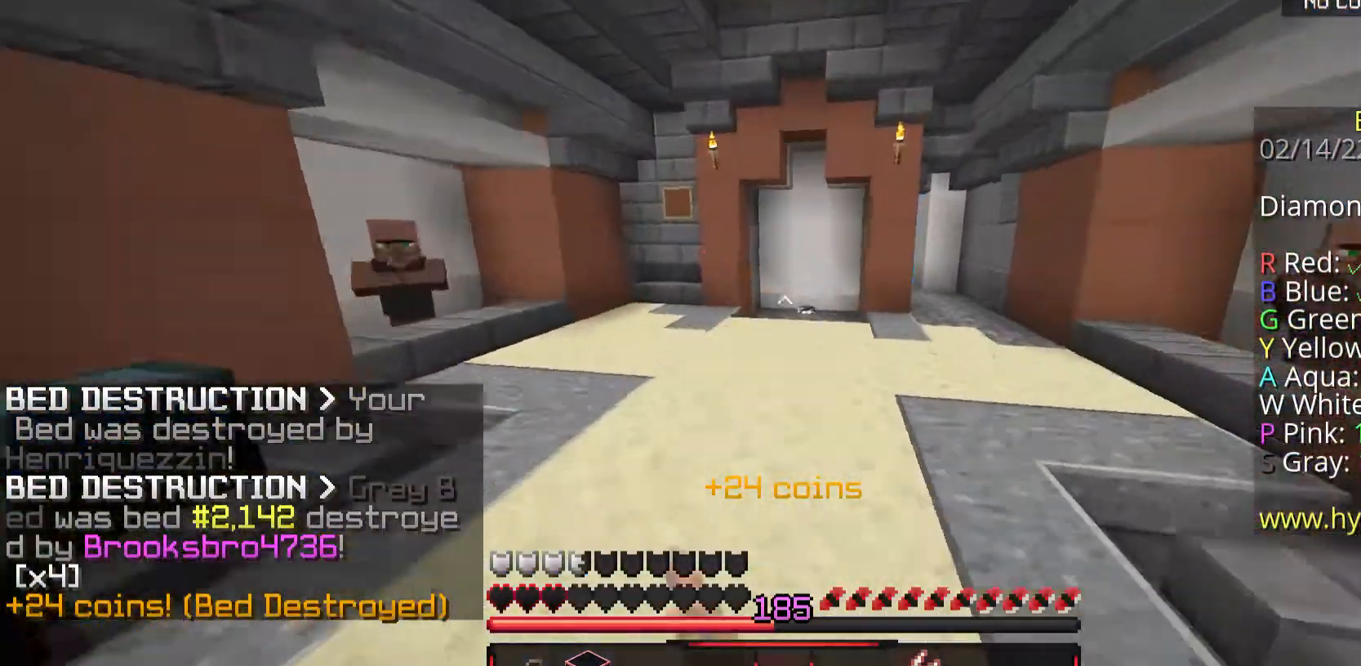
{"keys": ["space", "w"], "mouse": [], "events": [[34, "mouse_left", "down"], [302, "mouse_left", "up"], [335, "space", "up"], [469, "space", "down"]]}
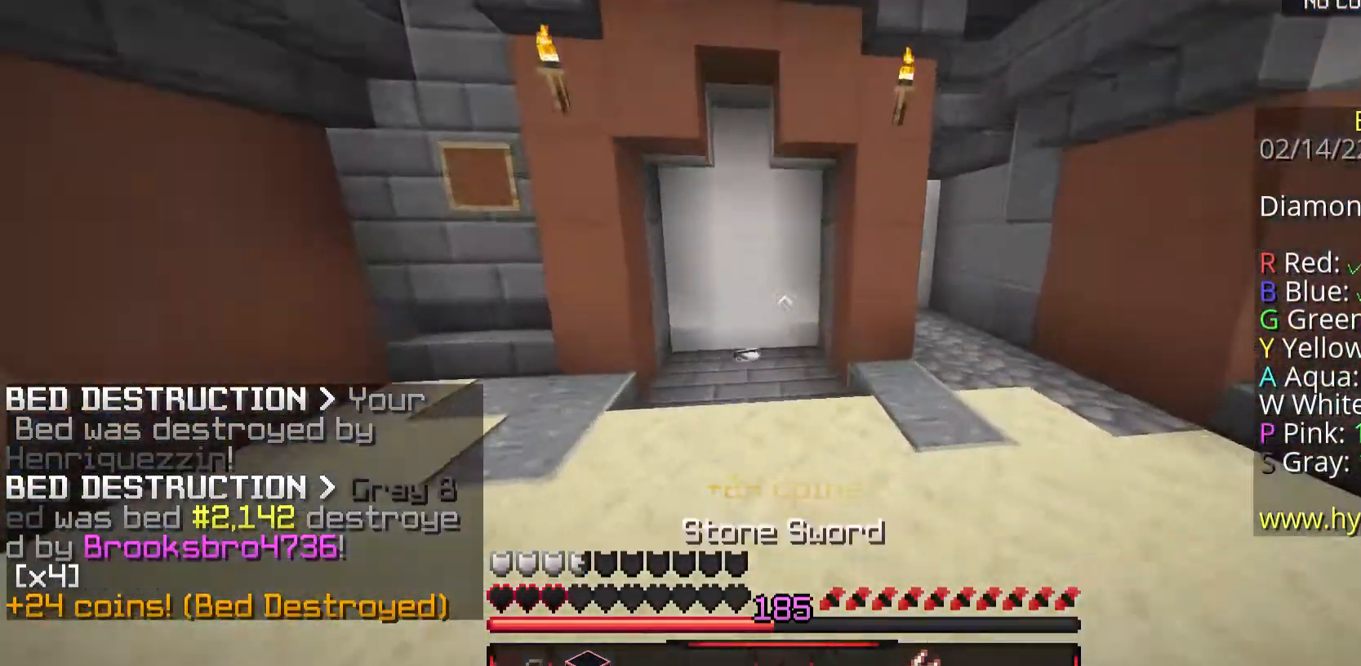
{"keys": ["w"], "mouse": [], "events": [[34, "mouse_left", "down"], [302, "mouse_left", "up"], [335, "space", "up"]]}
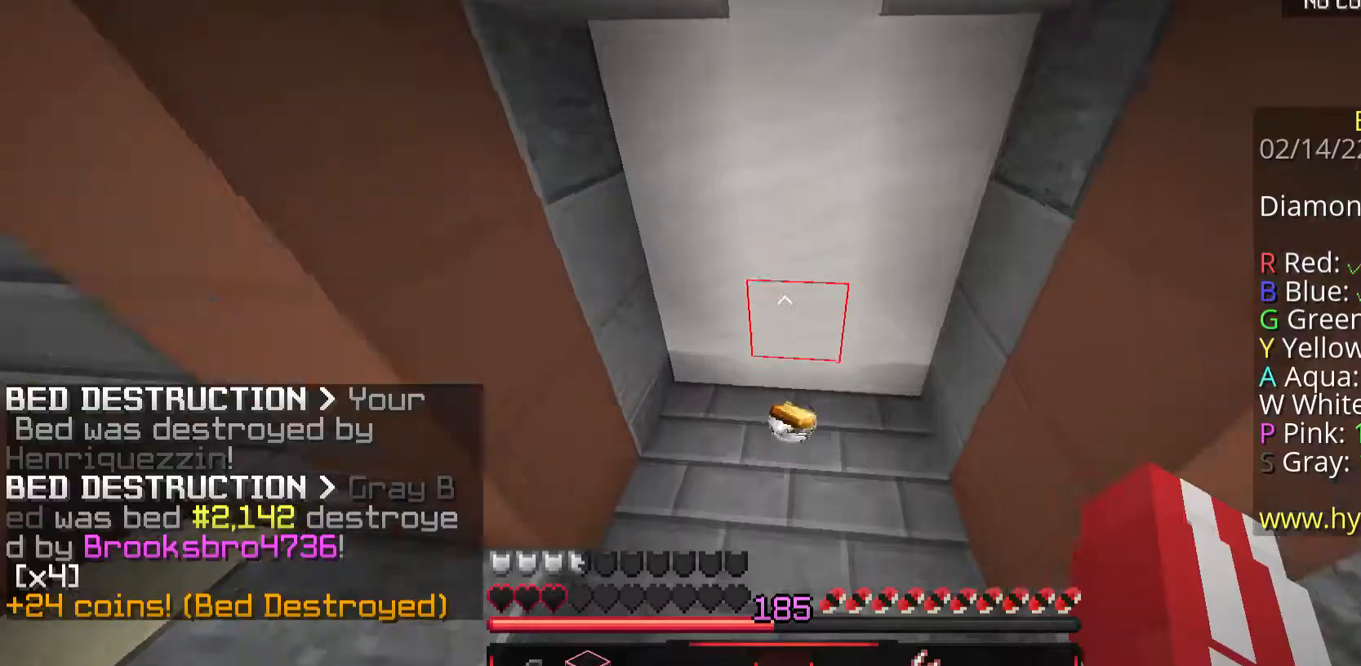
{"keys": ["w"], "mouse": ["left"], "events": [[301, "mouse_left", "down"]]}
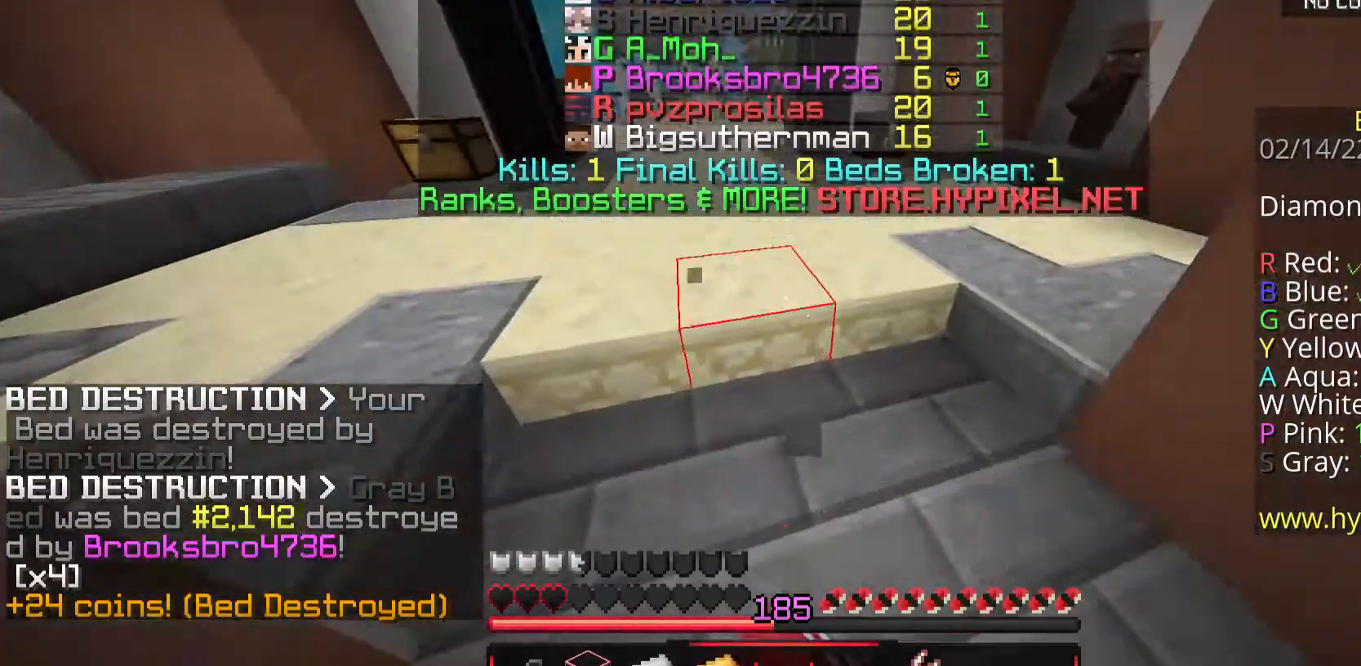
{"keys": ["w"], "mouse": ["left"], "events": [[168, "space", "down"], [402, "space", "up"]]}
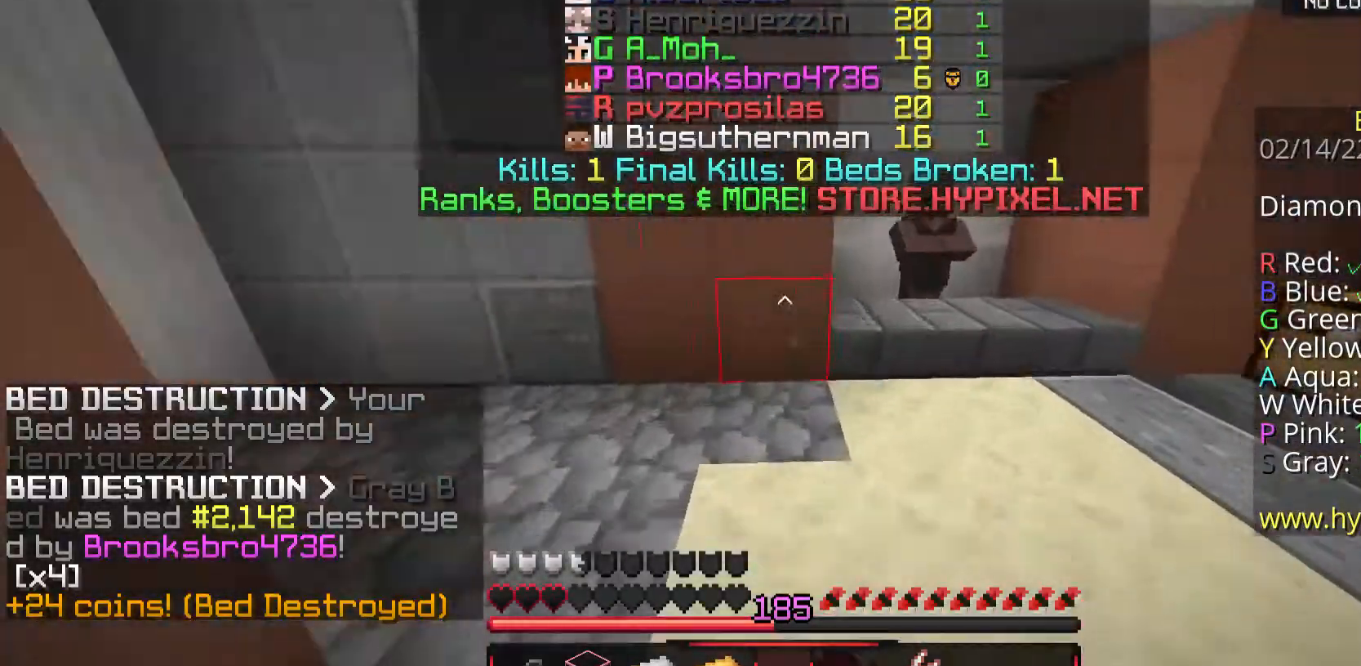
{"keys": ["w"], "mouse": ["left", "right"], "events": [[167, "mouse_left", "up"], [335, "mouse_left", "down"], [335, "mouse_right", "down"]]}